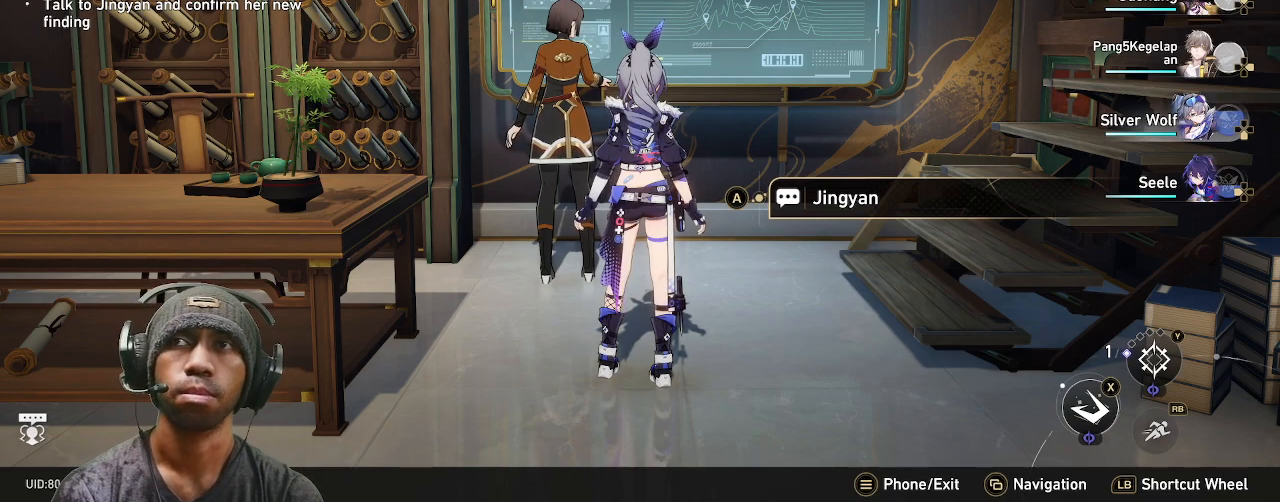
Gameplay with a controller (PlayStation layout); each line is a JSON object with the inputs held at the frame after it (dt_ms = milliseconds from this image to that frame). "events" lists button and stick changes between this image and that frame as [ms after this image, input, new state], when the widget could be followed in between. Not read: CROSS R2.
{"dt_ms": 500, "buttons": [], "left_stick": "center", "right_stick": "center", "events": [[83, "START", "down"], [283, "START", "up"]]}
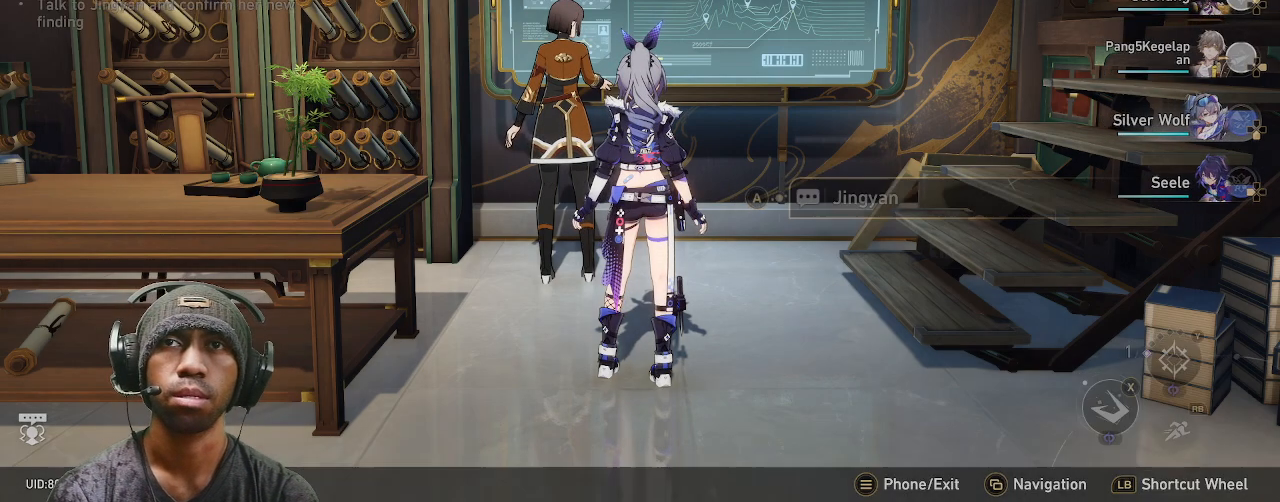
{"dt_ms": 500, "buttons": [], "left_stick": "center", "right_stick": "center", "events": []}
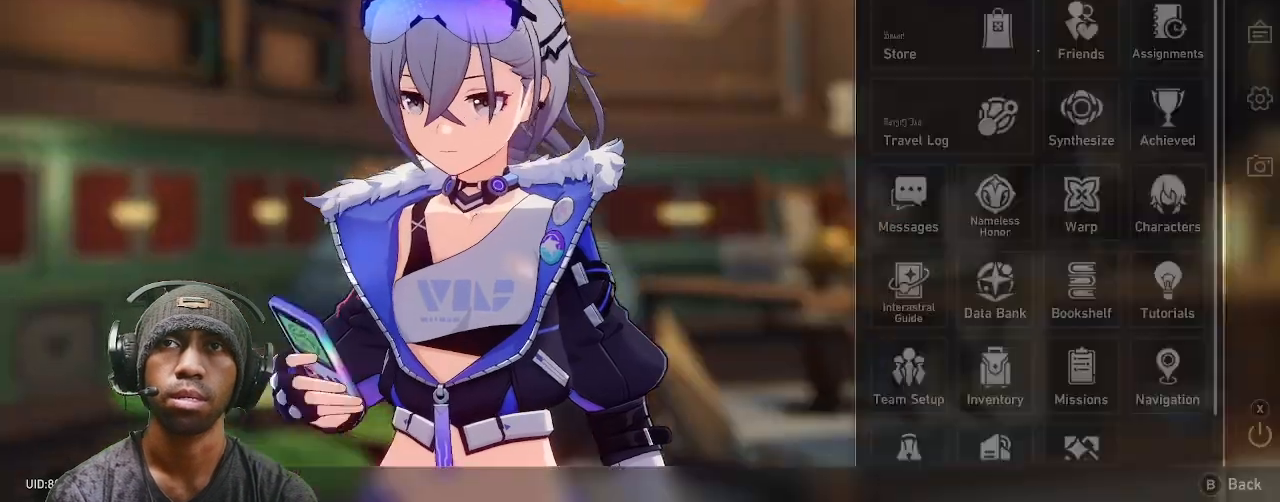
{"dt_ms": 500, "buttons": [], "left_stick": "center", "right_stick": "center", "events": []}
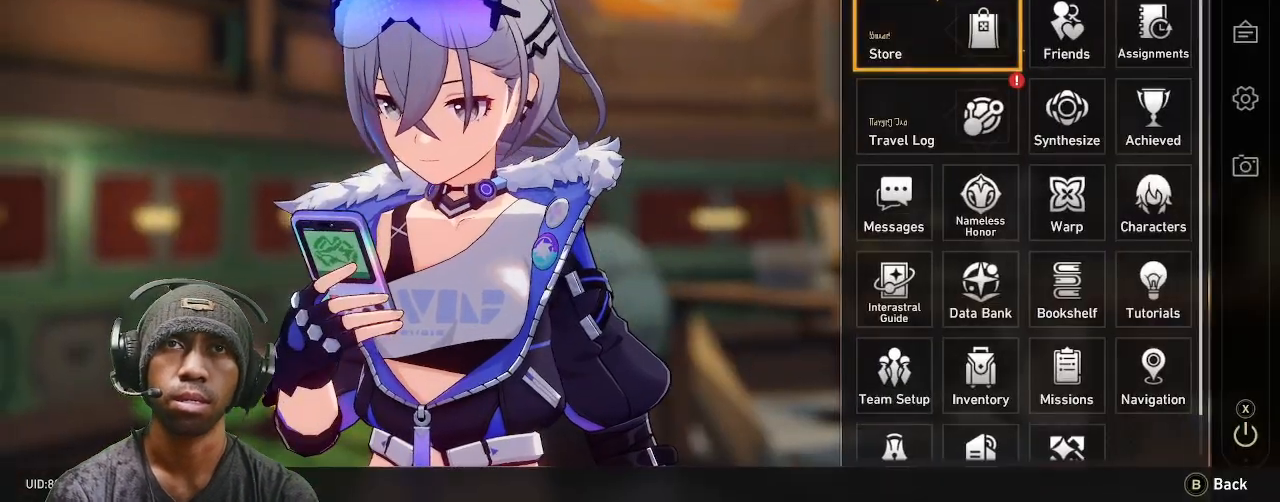
{"dt_ms": 500, "buttons": [], "left_stick": "center", "right_stick": "center", "events": [[300, "left_stick", "down"], [500, "left_stick", "center"]]}
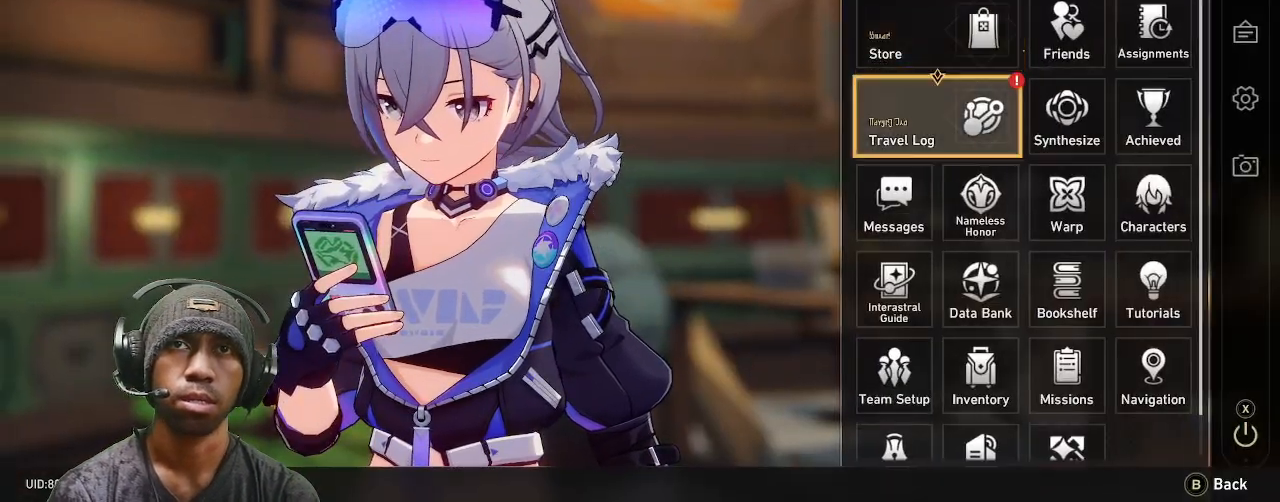
{"dt_ms": 500, "buttons": [], "left_stick": "center", "right_stick": "center", "events": []}
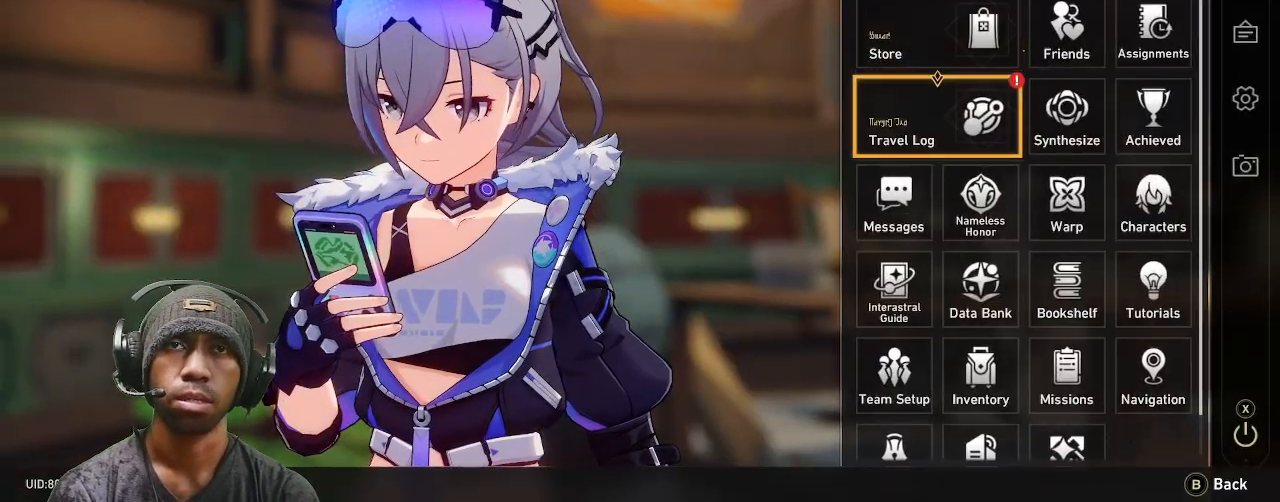
{"dt_ms": 500, "buttons": [], "left_stick": "center", "right_stick": "center", "events": []}
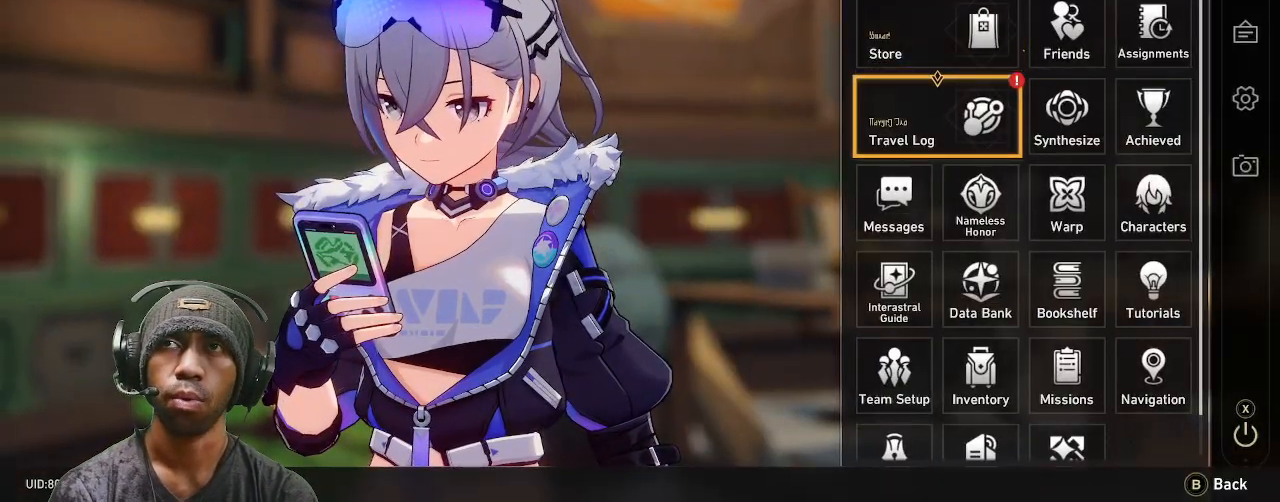
{"dt_ms": 500, "buttons": [], "left_stick": "center", "right_stick": "center", "events": []}
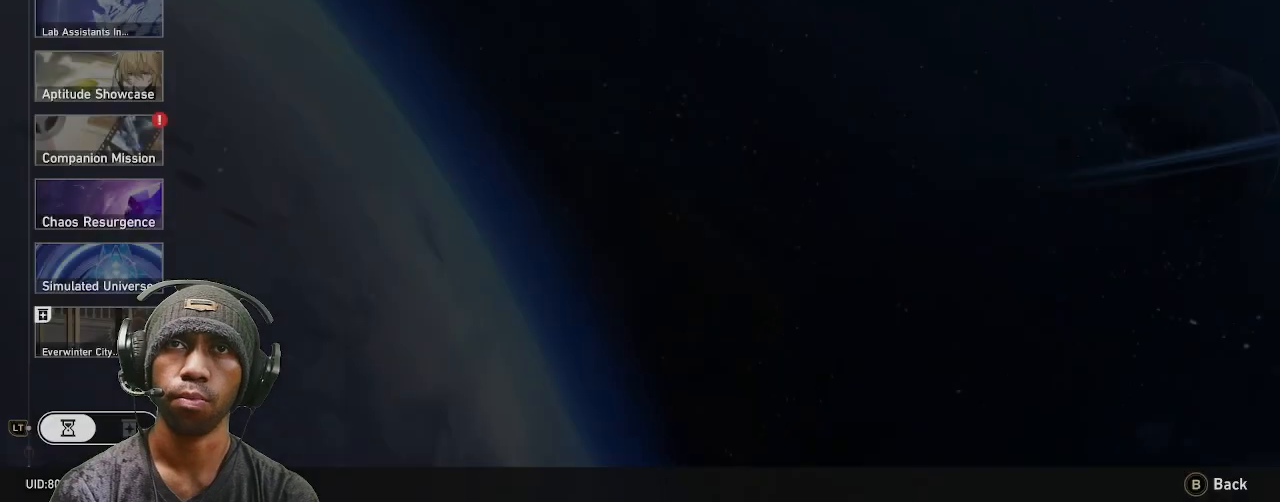
{"dt_ms": 500, "buttons": [], "left_stick": "center", "right_stick": "center", "events": []}
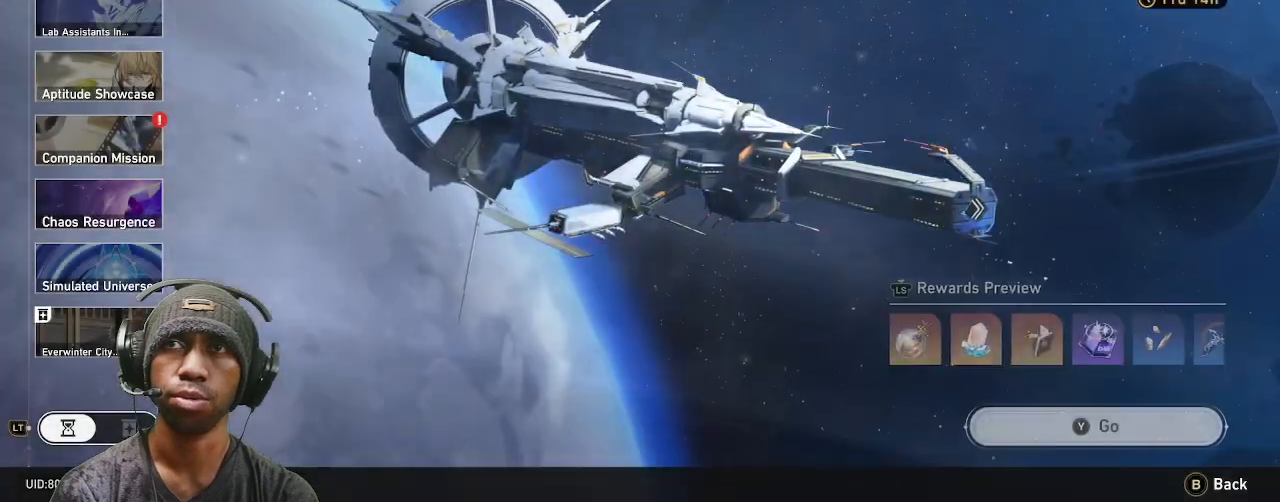
{"dt_ms": 500, "buttons": [], "left_stick": "center", "right_stick": "center", "events": []}
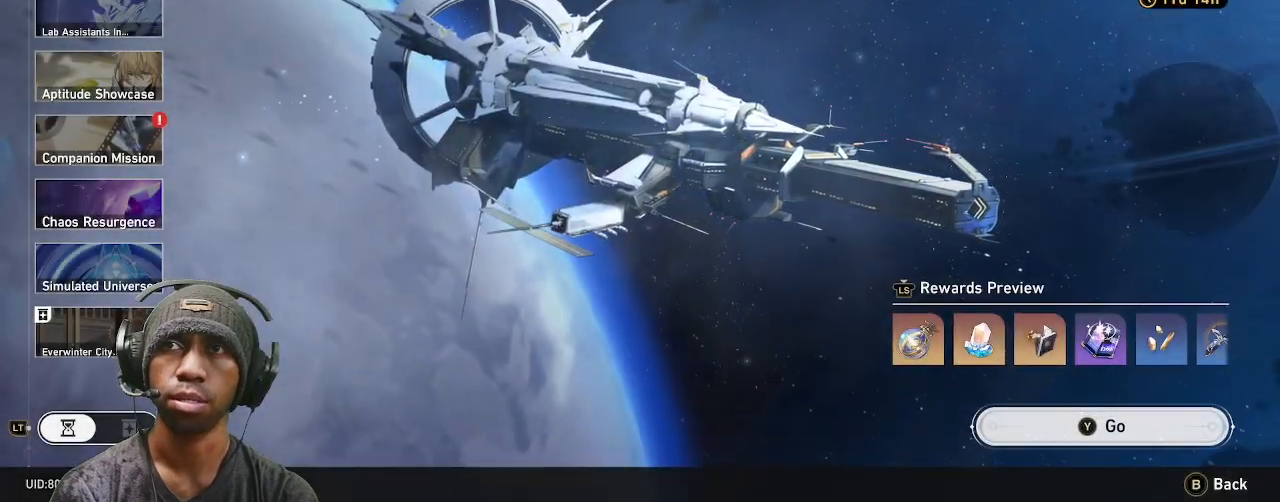
{"dt_ms": 500, "buttons": [], "left_stick": "center", "right_stick": "center", "events": []}
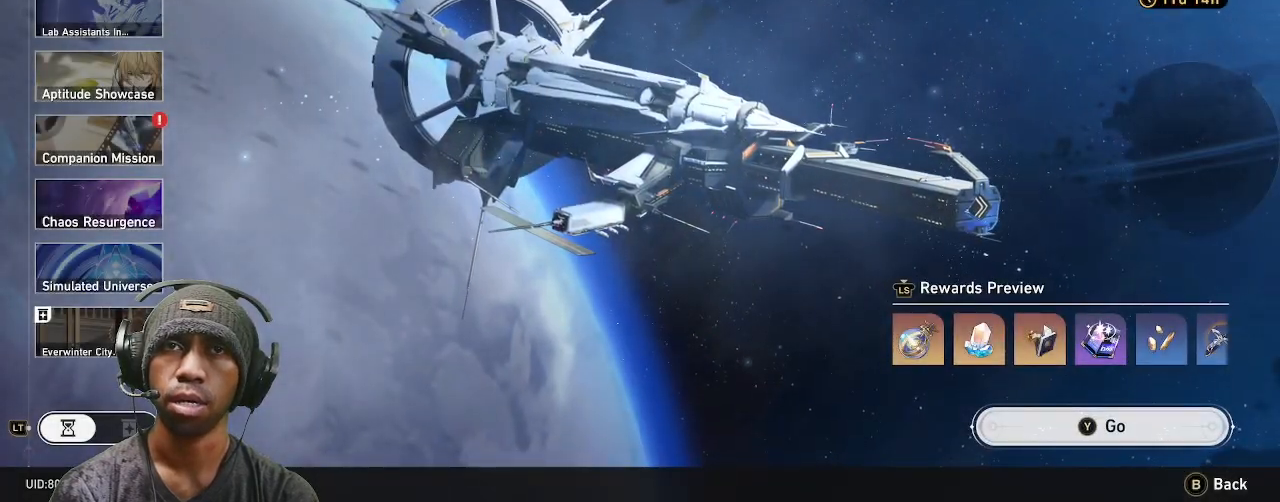
{"dt_ms": 500, "buttons": [], "left_stick": "center", "right_stick": "center", "events": [[117, "CIRCLE", "down"], [300, "CIRCLE", "up"]]}
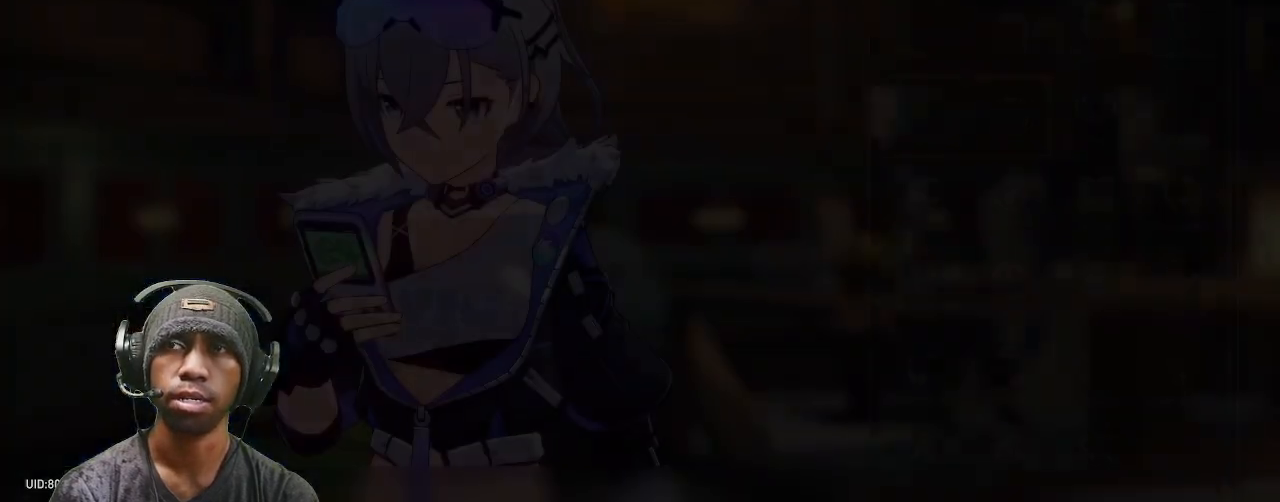
{"dt_ms": 500, "buttons": [], "left_stick": "center", "right_stick": "center", "events": []}
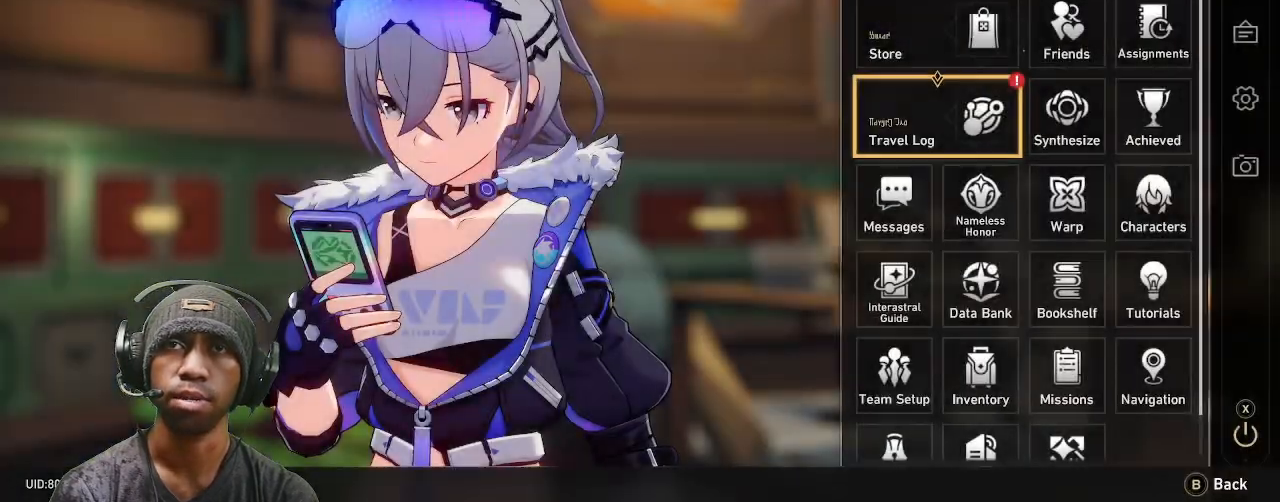
{"dt_ms": 500, "buttons": [], "left_stick": "up", "right_stick": "center", "events": [[50, "CIRCLE", "down"], [100, "CIRCLE", "up"], [483, "left_stick", "up"]]}
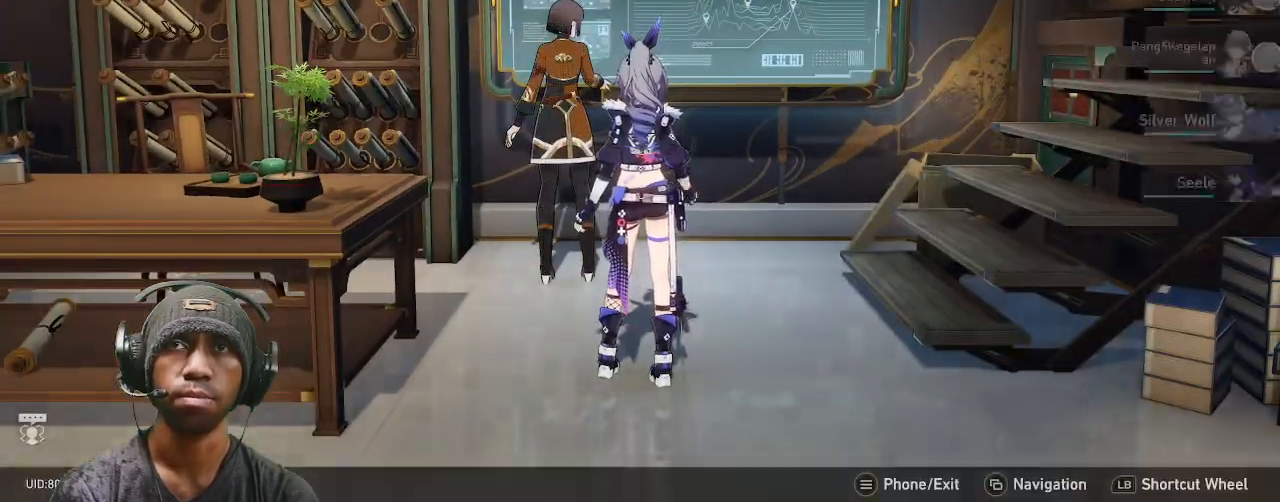
{"dt_ms": 500, "buttons": [], "left_stick": "right", "right_stick": "right", "events": [[33, "left_stick", "up-right"], [233, "right_stick", "right"], [283, "left_stick", "right"]]}
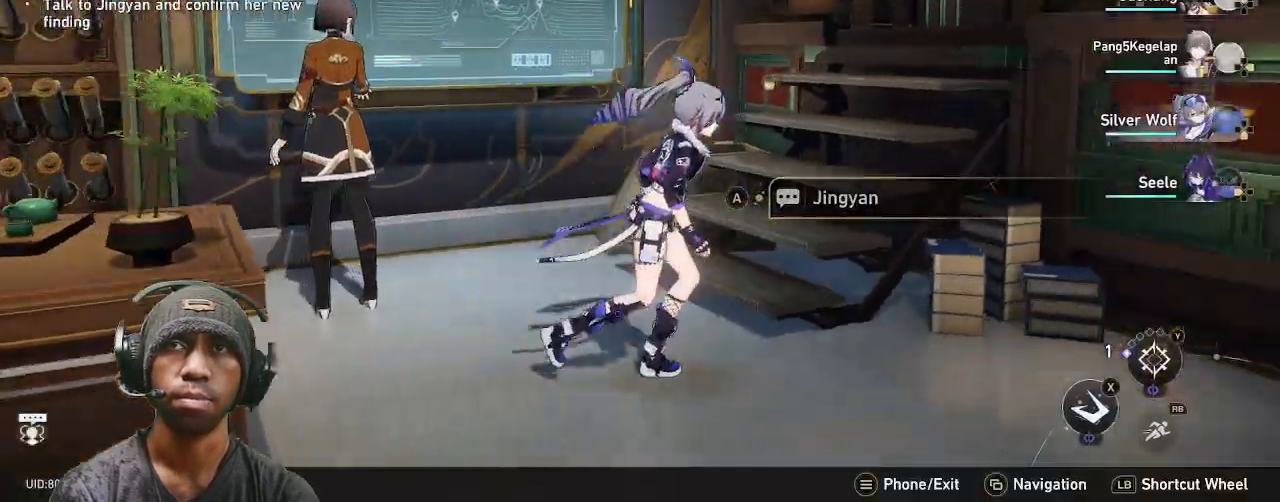
{"dt_ms": 500, "buttons": [], "left_stick": "right", "right_stick": "right", "events": []}
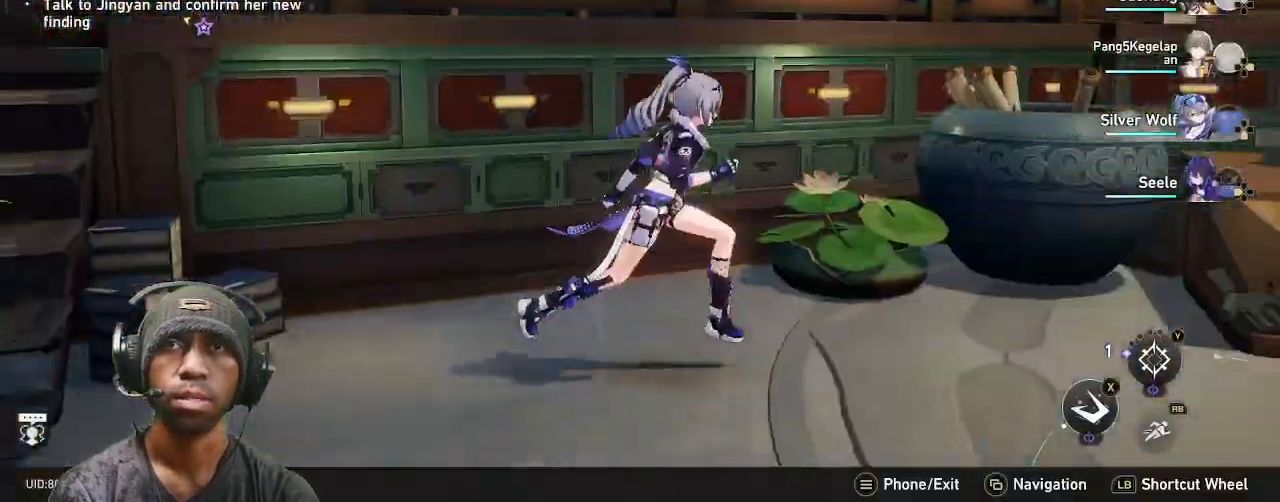
{"dt_ms": 500, "buttons": [], "left_stick": "center", "right_stick": "right", "events": [[233, "left_stick", "center"], [267, "right_stick", "center"], [467, "right_stick", "right"]]}
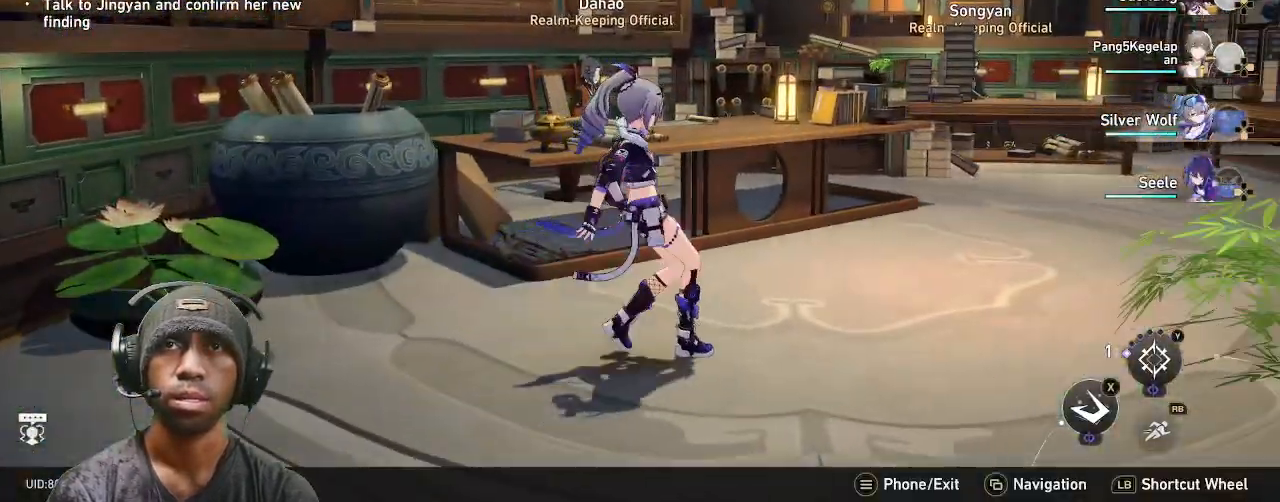
{"dt_ms": 500, "buttons": [], "left_stick": "center", "right_stick": "right", "events": []}
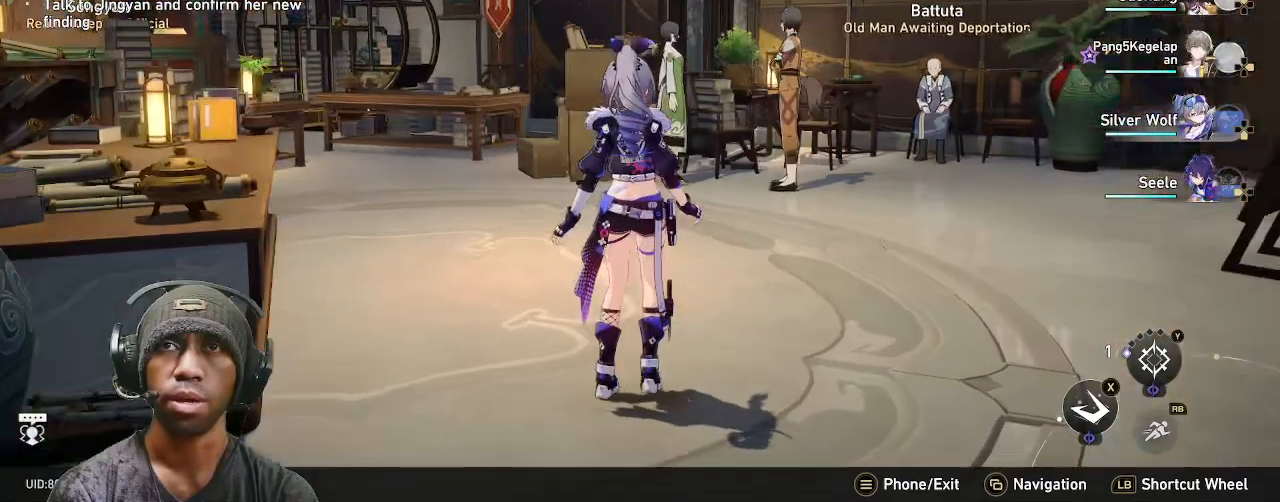
{"dt_ms": 1000, "buttons": [], "left_stick": "up-left", "right_stick": "center"}
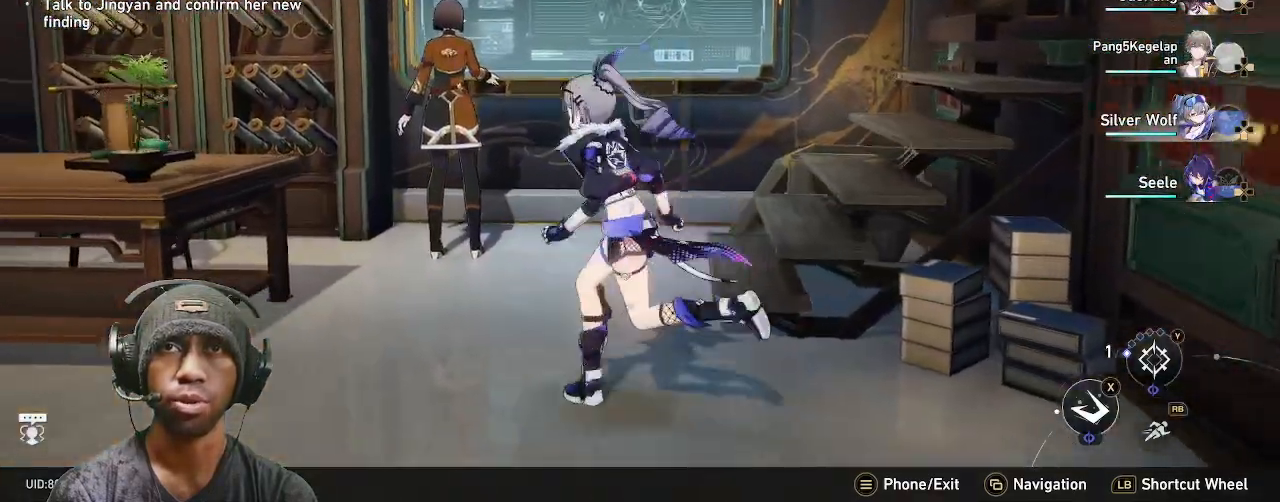
{"dt_ms": 1000, "buttons": ["DPAD_RIGHT"], "left_stick": "center", "right_stick": "center"}
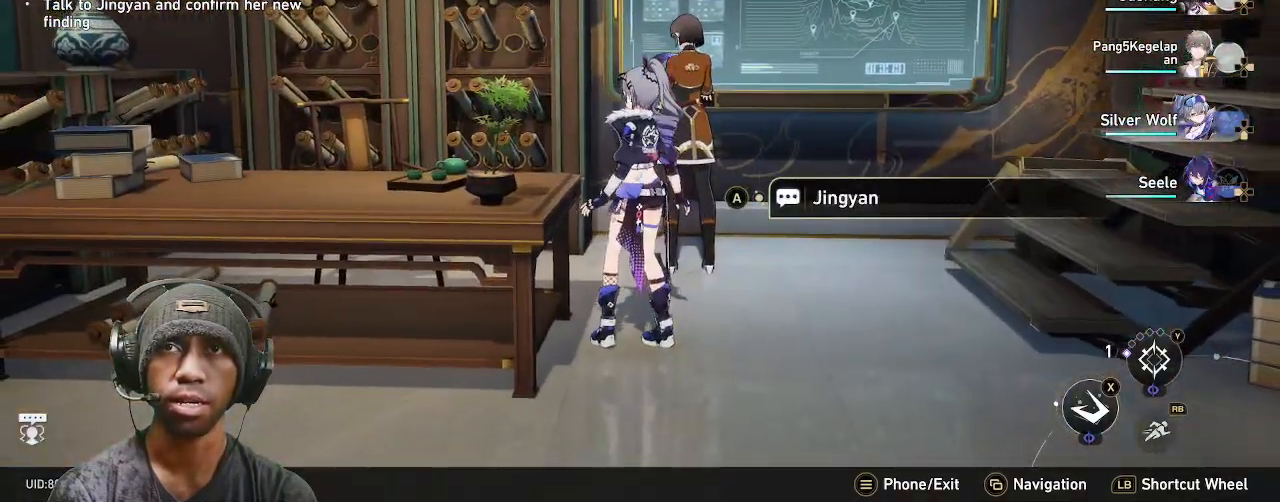
{"dt_ms": 1000, "buttons": [], "left_stick": "center", "right_stick": "center"}